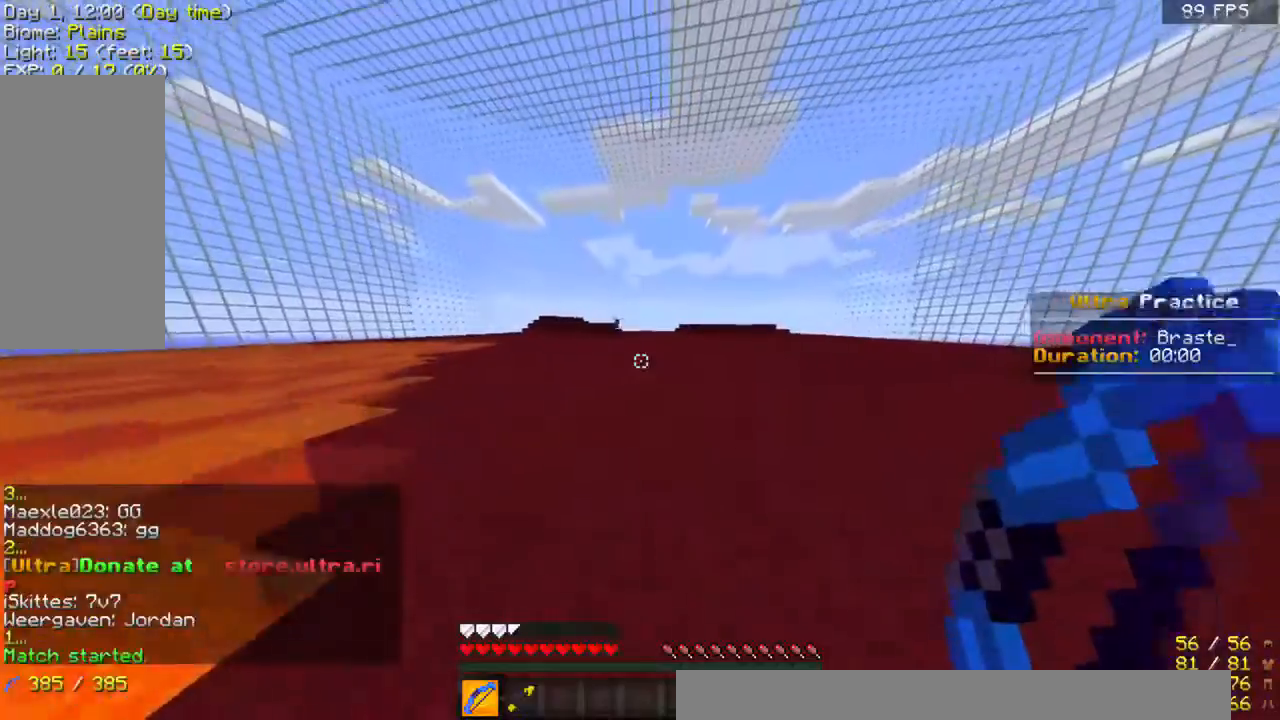
Gameplay with keyboard and mouse; each line is a JSON object with the keys and mouse buttons held at the frame after it. "events" lists presses ("down") and releases ("up") of "a", "d", "s", "space", "w", "mouse_left" and "mouse_right" between this image and that frame as [ms after this image, input, new state], when the widget could be followed in between. "mouse_left", "mouse_right" = the "left", "right" buttons of the "mouse" list. No other keys are recorded. Fast repeated clicks can show as one long hold. Mouse movement is not recorded.
{"keys": ["w"], "mouse": ["right"], "events": [[133, "a", "down"], [400, "a", "up"], [500, "mouse_right", "down"]]}
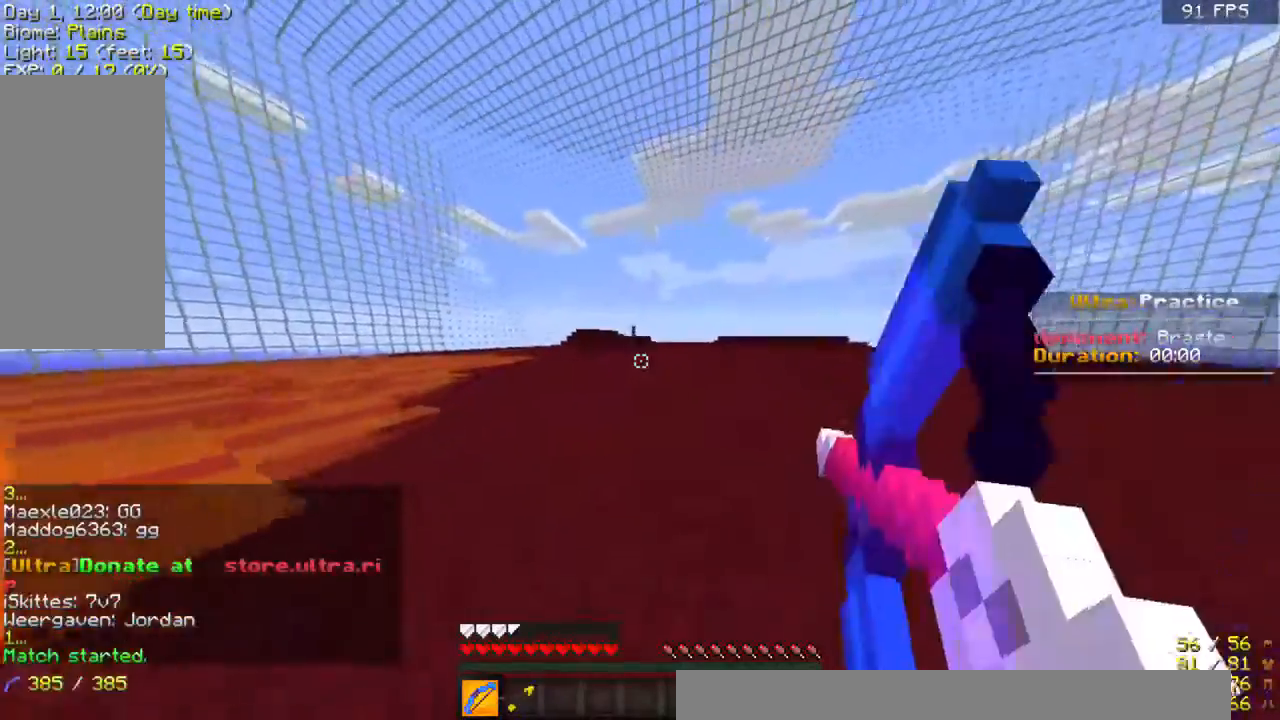
{"keys": ["w"], "mouse": ["right"], "events": []}
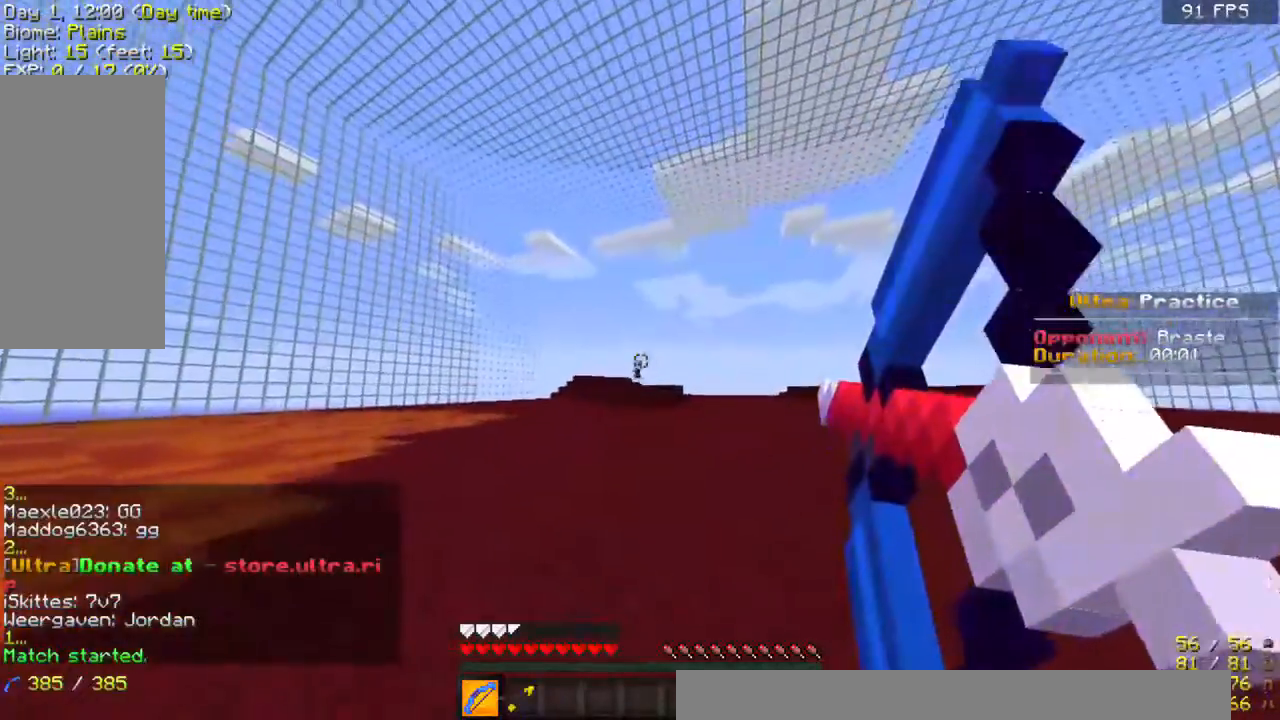
{"keys": ["w"], "mouse": [], "events": [[500, "mouse_right", "up"]]}
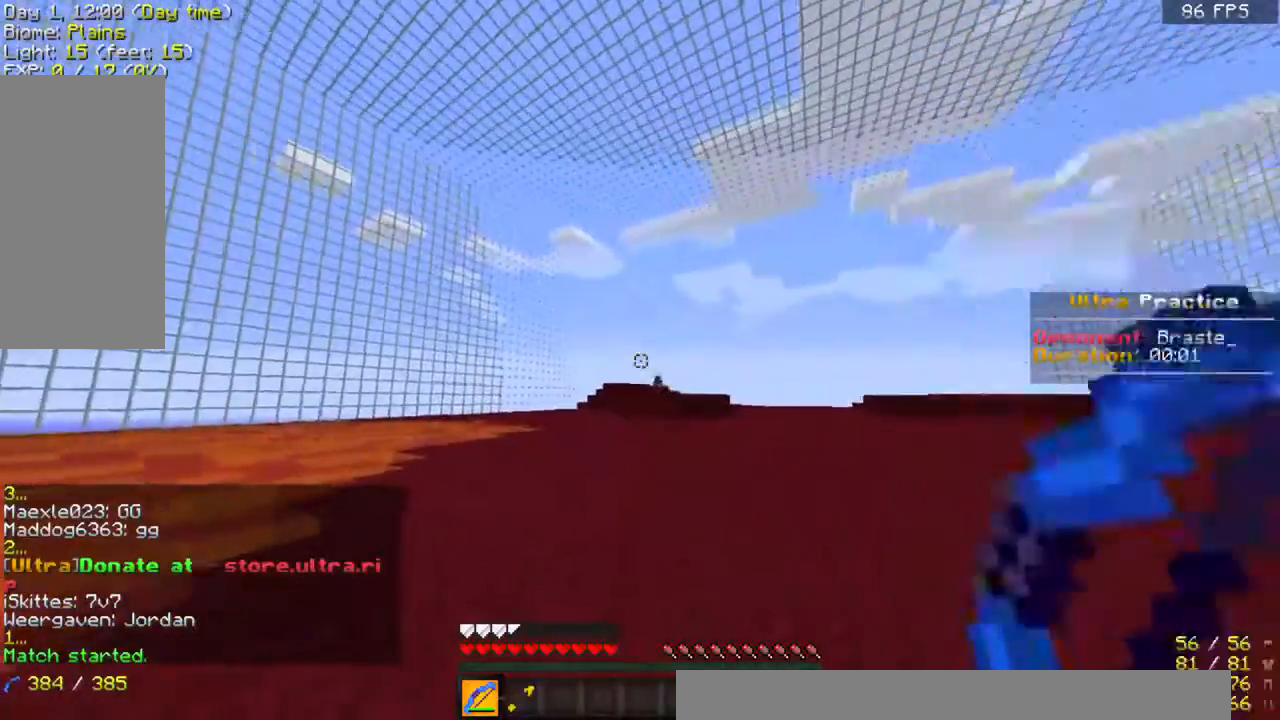
{"keys": ["a", "w"], "mouse": [], "events": [[100, "mouse_left", "down"], [200, "mouse_left", "up"], [400, "a", "down"]]}
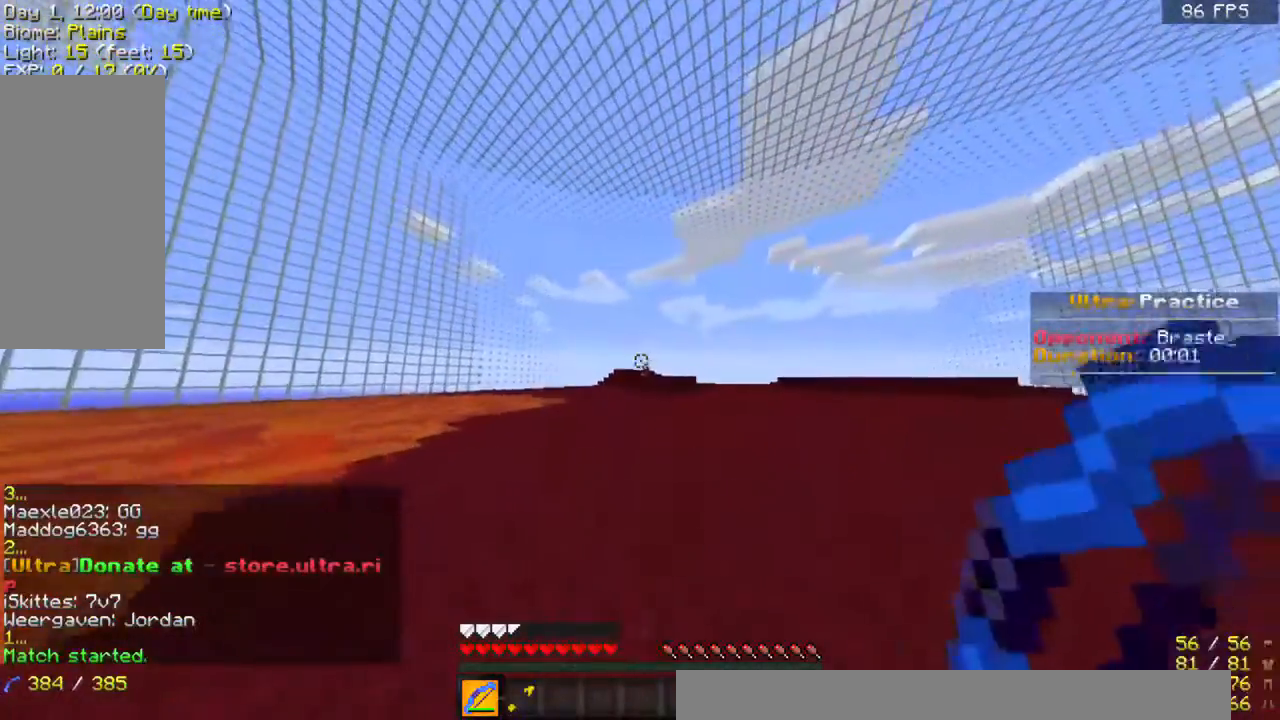
{"keys": ["a", "w"], "mouse": [], "events": []}
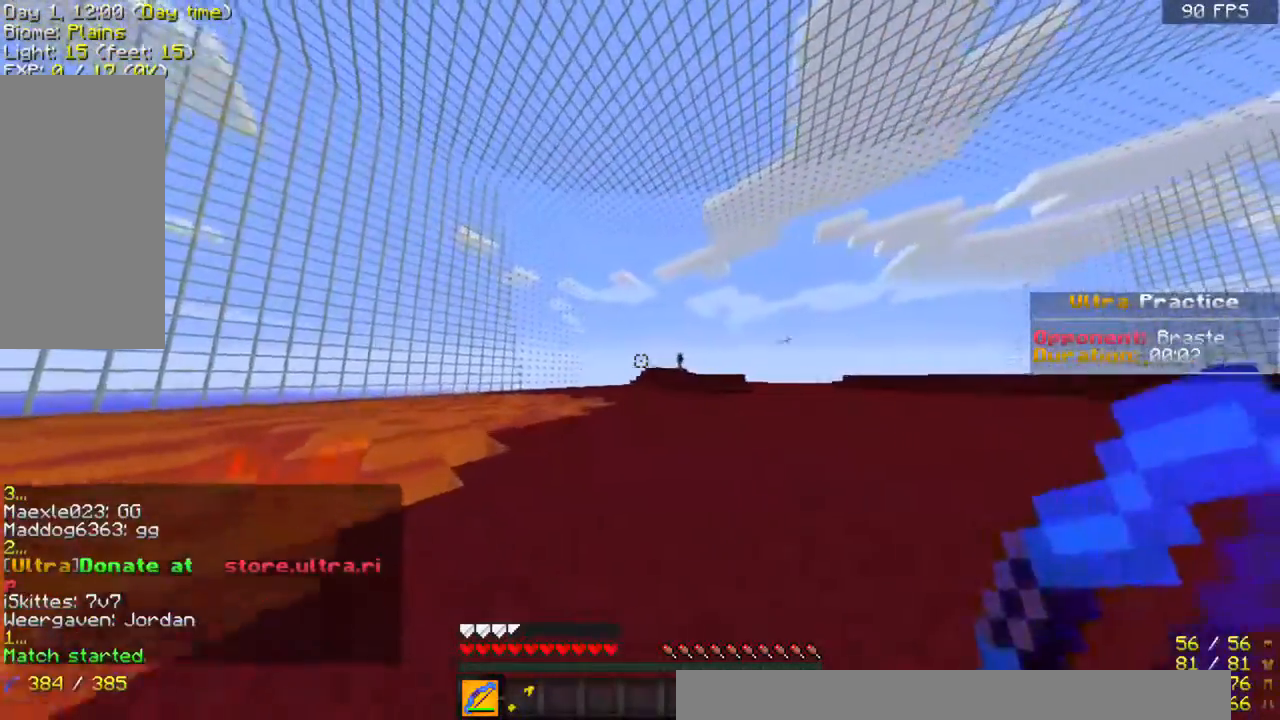
{"keys": ["a", "w"], "mouse": ["right"], "events": [[133, "mouse_right", "down"]]}
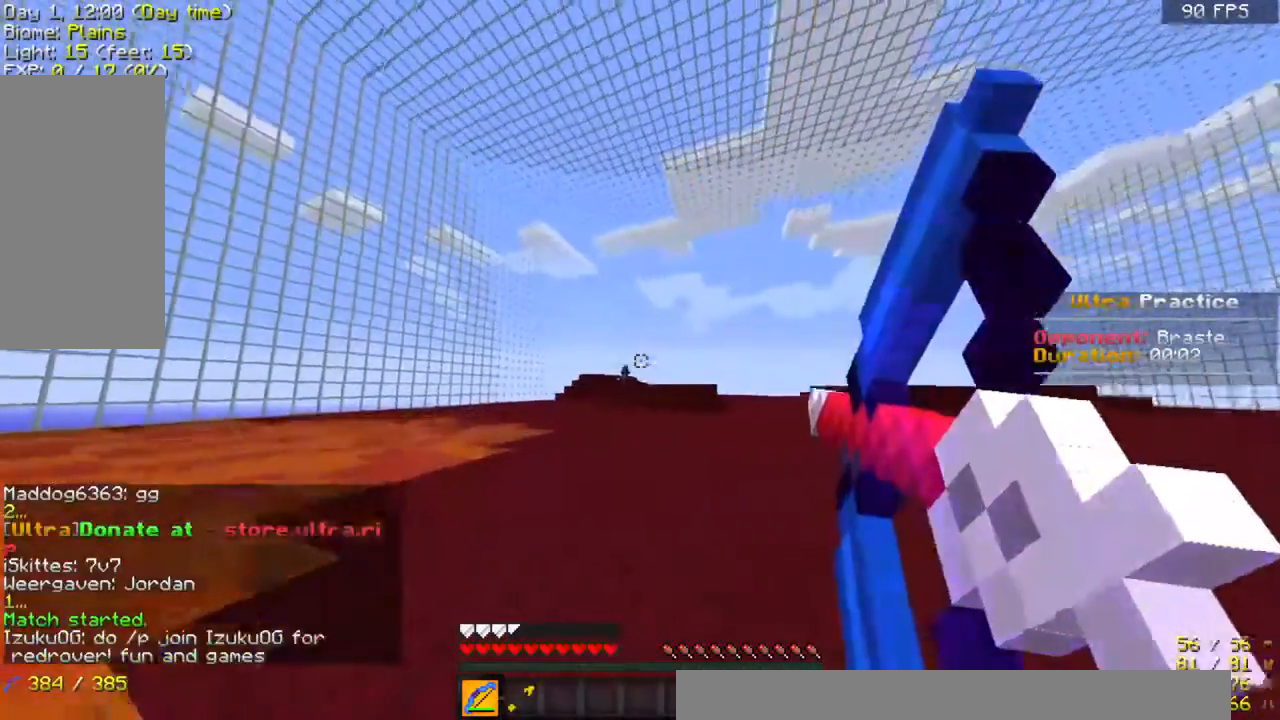
{"keys": ["a", "w"], "mouse": ["left"], "events": [[500, "mouse_left", "down"], [500, "mouse_right", "up"]]}
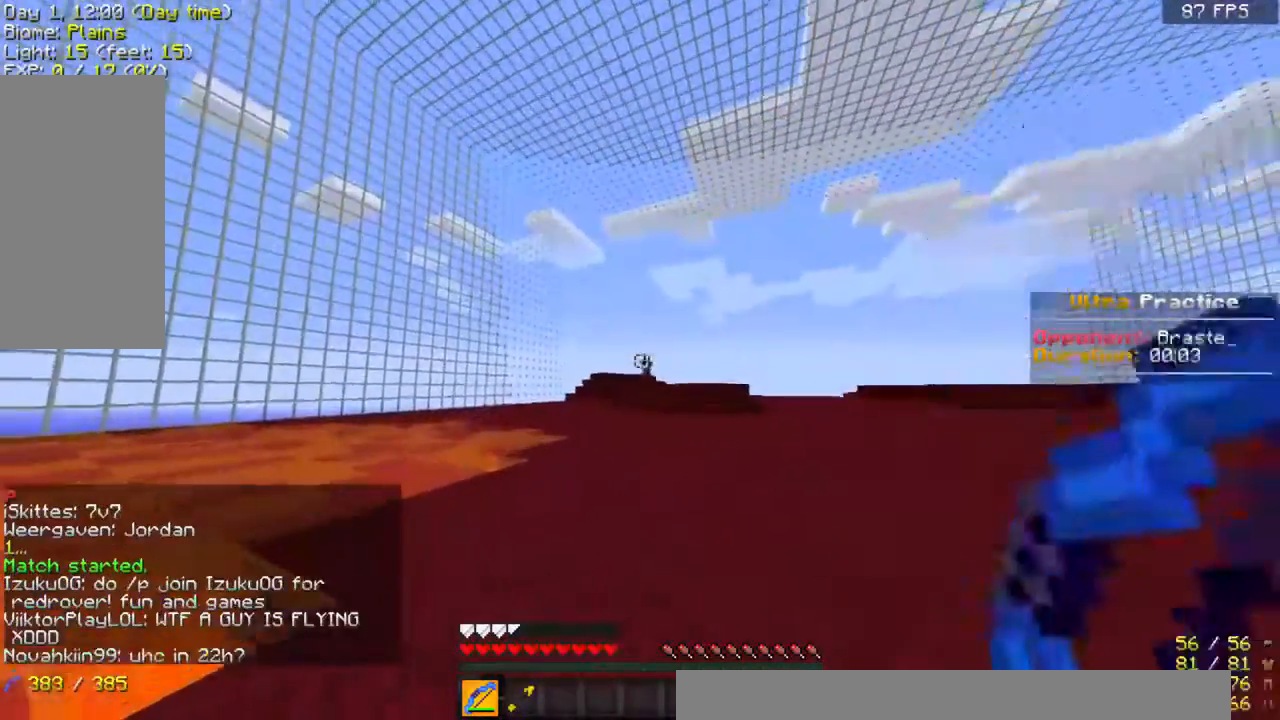
{"keys": ["a", "w"], "mouse": ["right"], "events": [[133, "mouse_left", "up"], [500, "mouse_right", "down"]]}
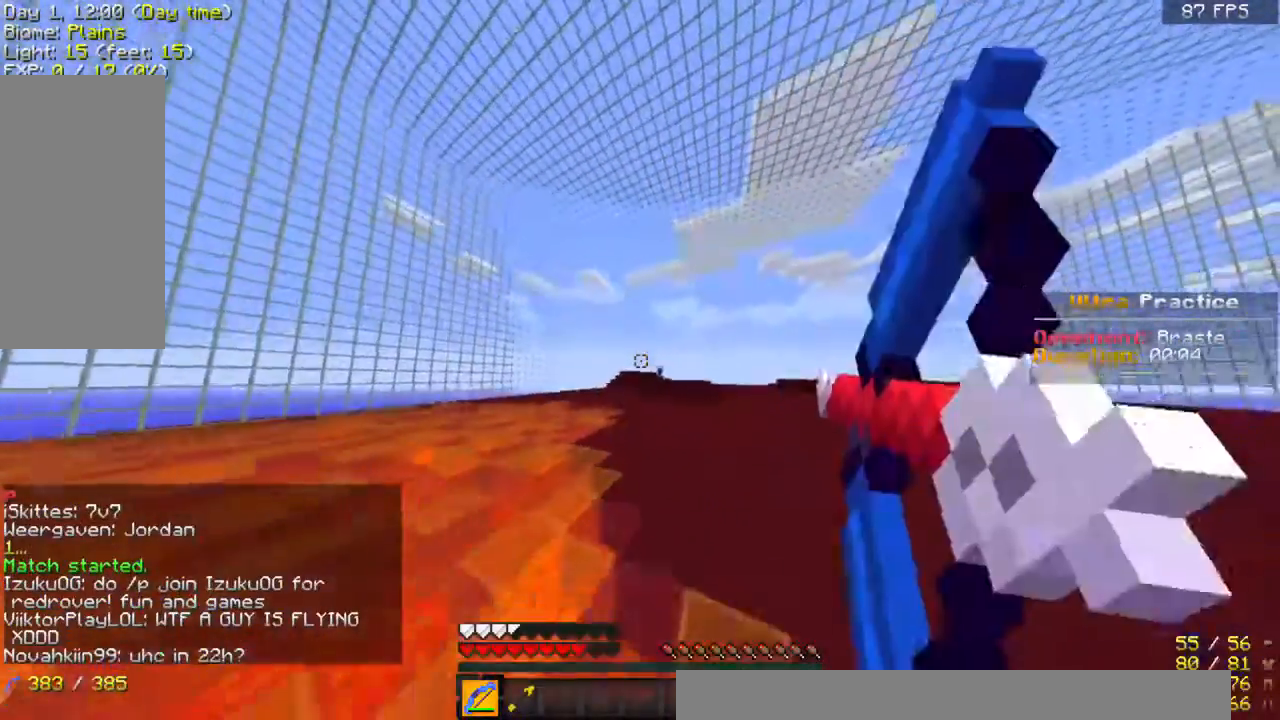
{"keys": ["a", "s"], "mouse": ["right"], "events": [[333, "w", "up"], [433, "s", "down"]]}
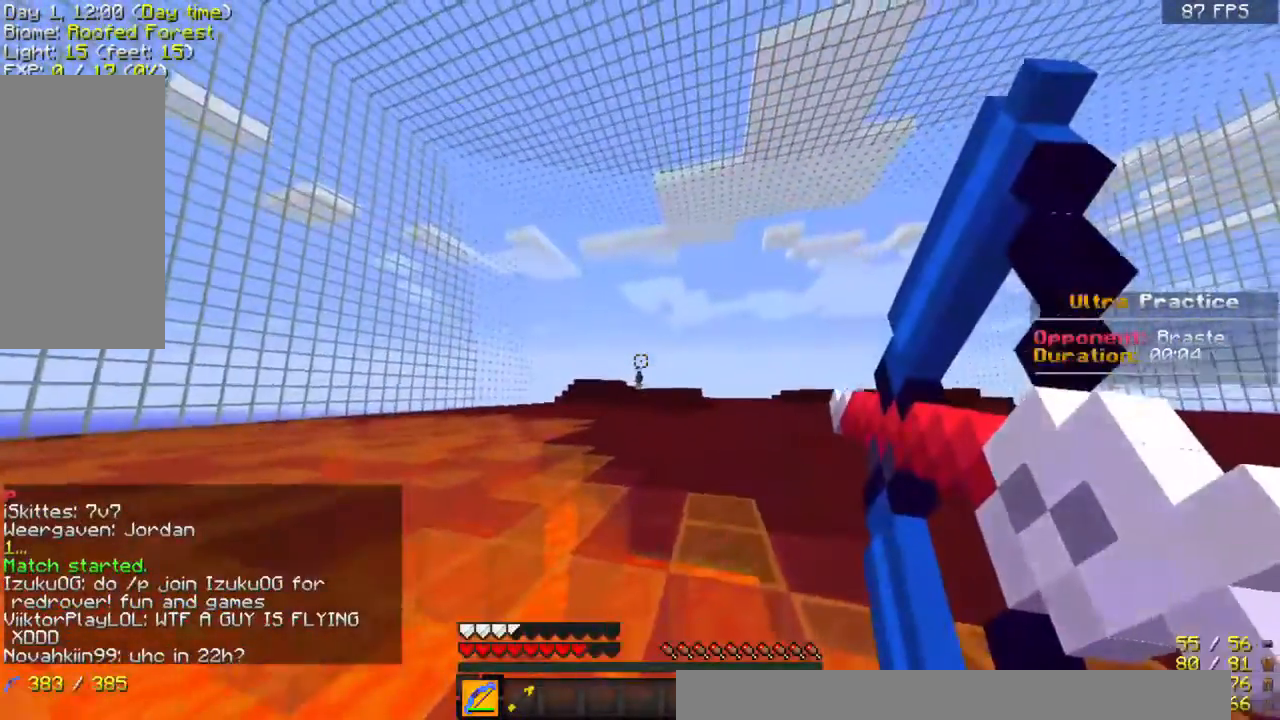
{"keys": ["a", "s"], "mouse": ["left"], "events": [[300, "mouse_right", "up"], [400, "mouse_left", "down"]]}
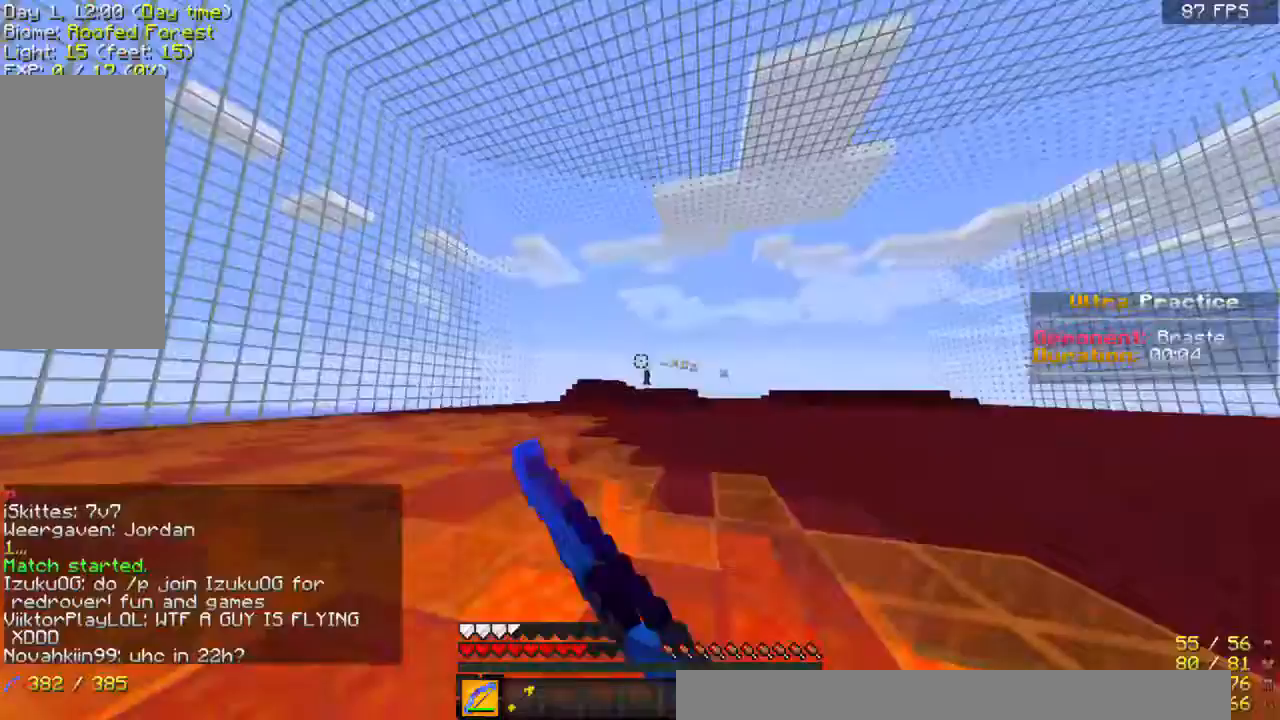
{"keys": ["a", "s"], "mouse": ["right"], "events": [[33, "mouse_left", "up"], [300, "mouse_right", "down"]]}
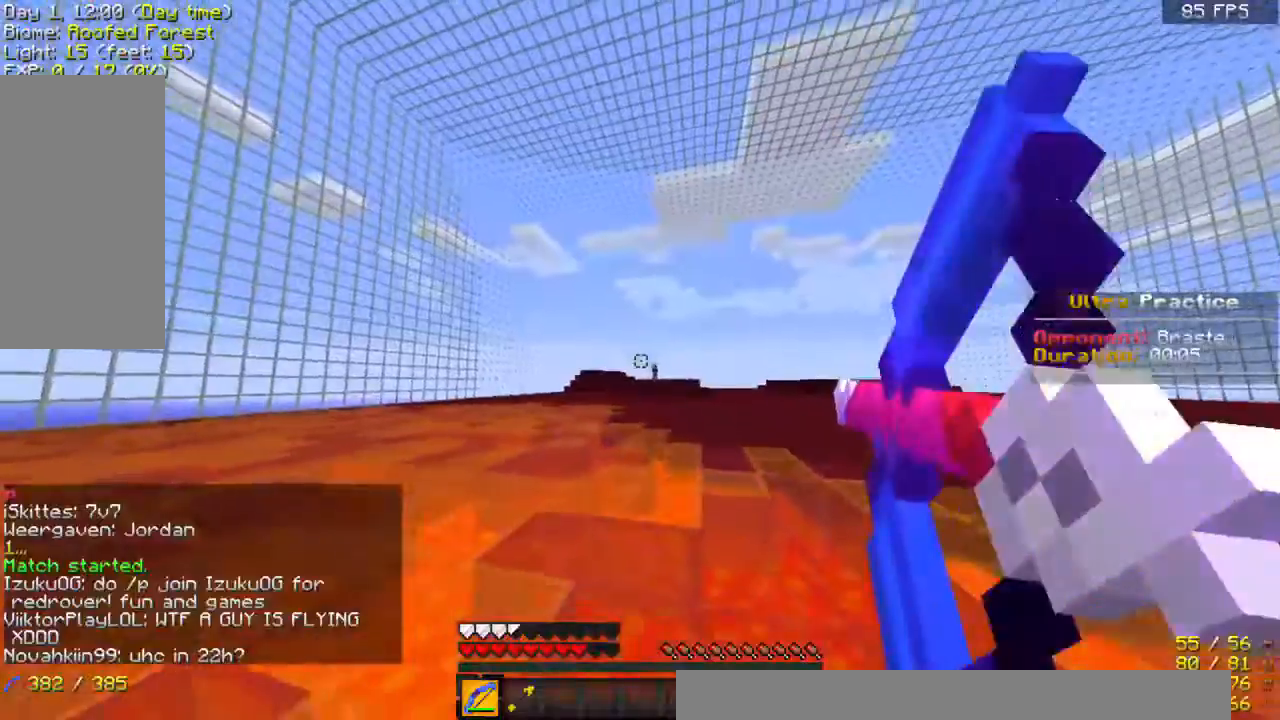
{"keys": ["a", "s"], "mouse": ["right"], "events": []}
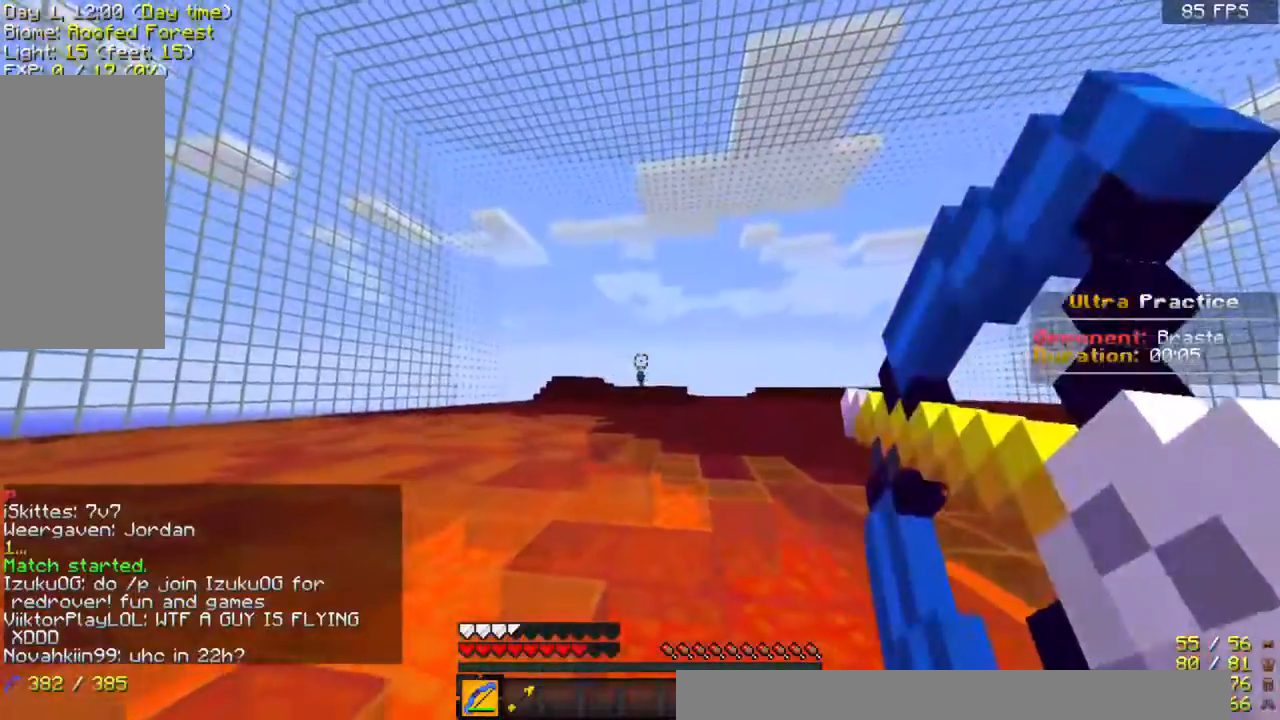
{"keys": ["a", "s"], "mouse": [], "events": [[233, "mouse_right", "up"], [300, "mouse_left", "down"], [400, "mouse_left", "up"]]}
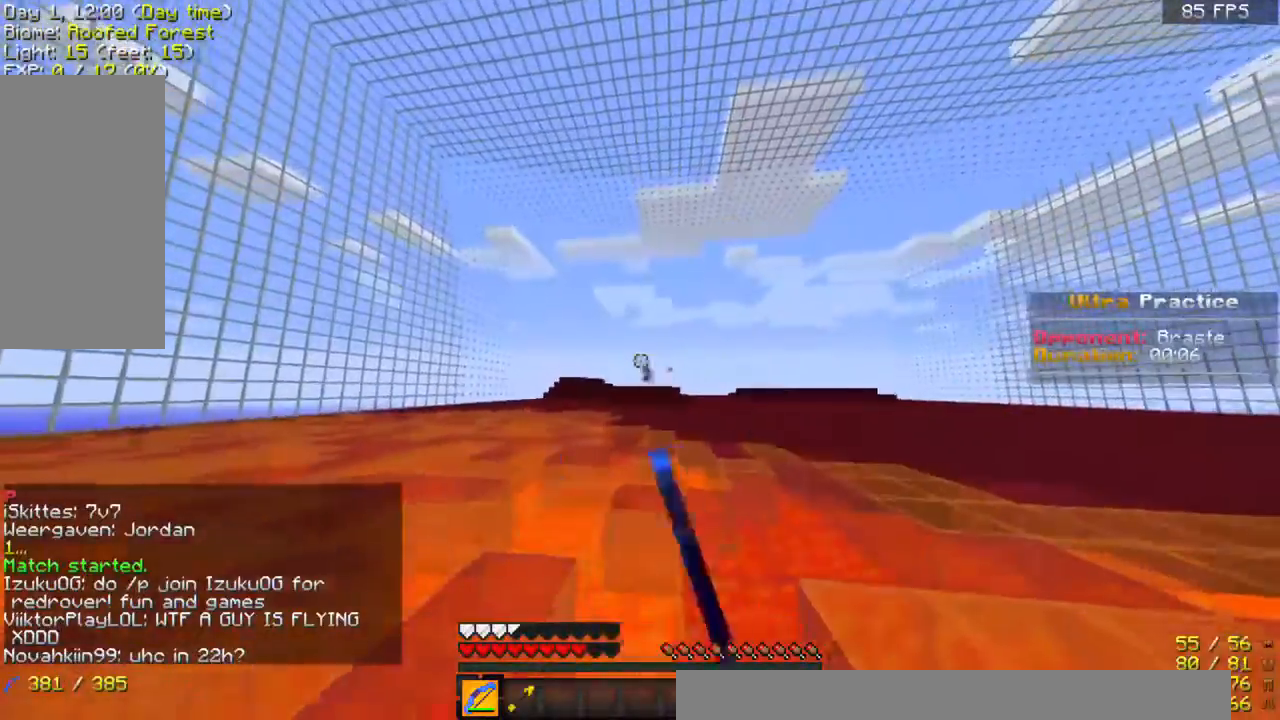
{"keys": ["a", "s"], "mouse": ["right"], "events": [[200, "mouse_right", "down"]]}
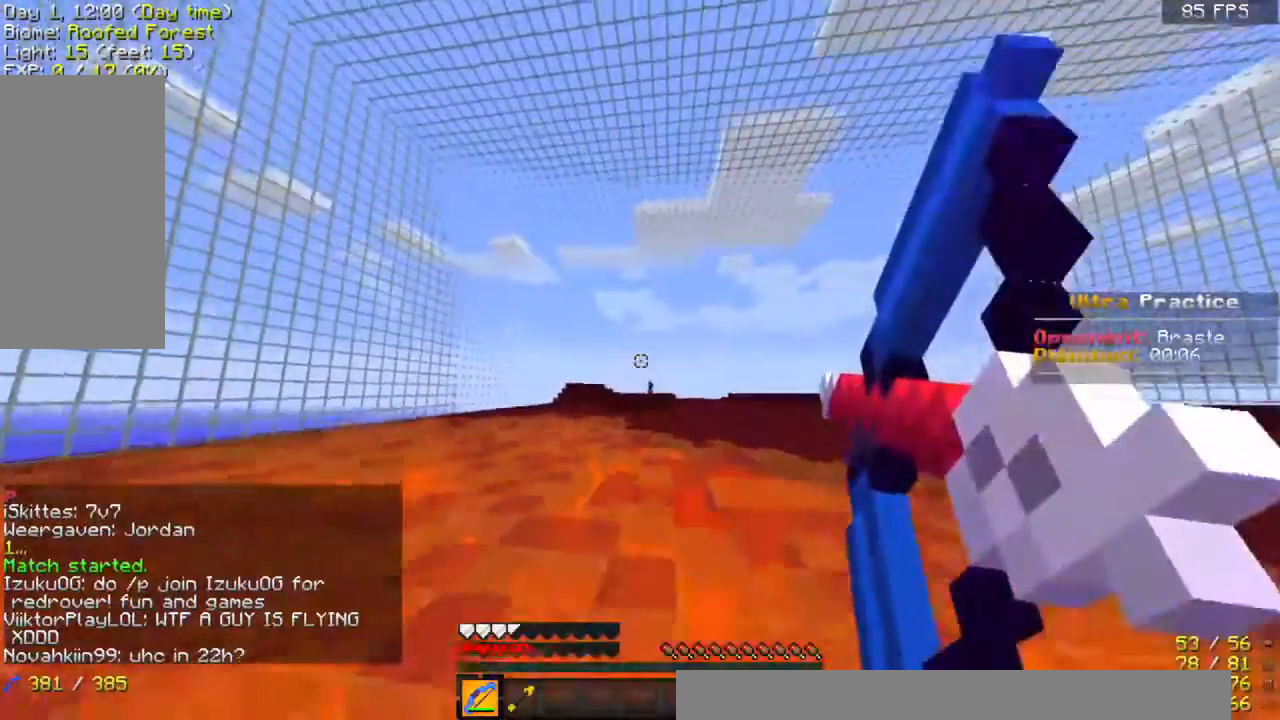
{"keys": ["d", "s"], "mouse": ["right"], "events": [[400, "d", "down"], [500, "a", "up"]]}
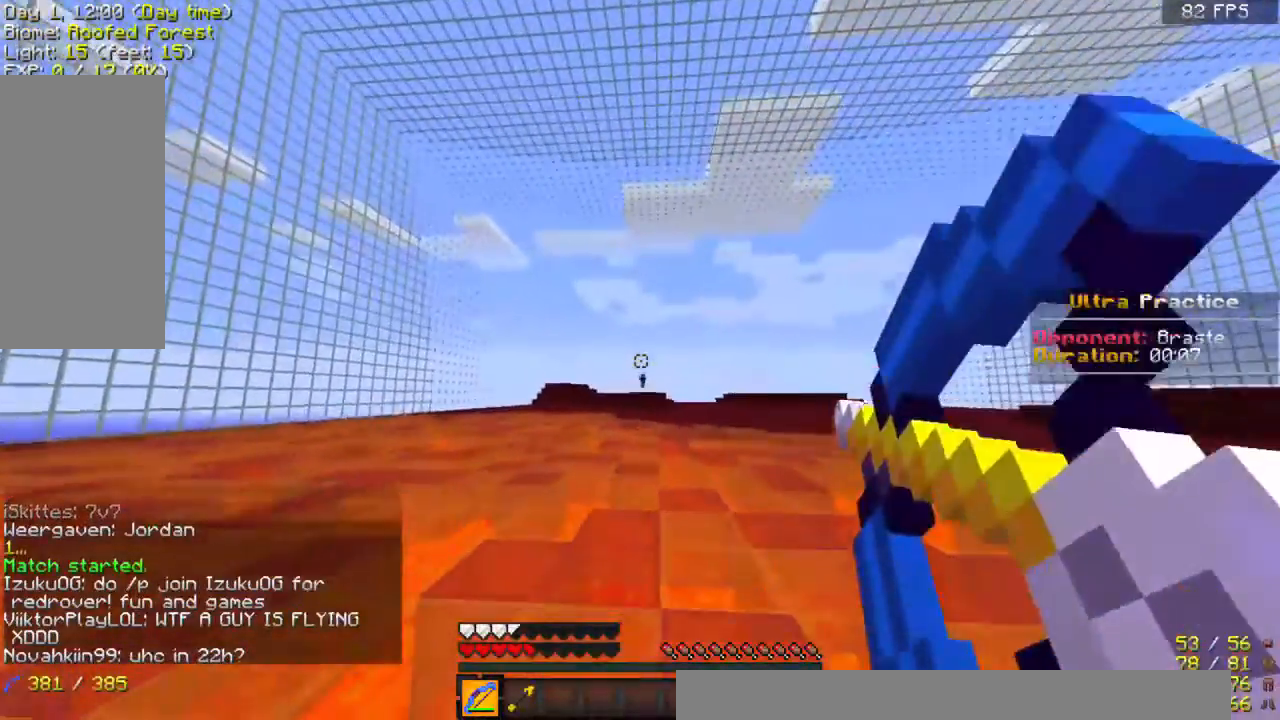
{"keys": ["d"], "mouse": [], "events": [[100, "mouse_right", "up"], [100, "s", "up"], [200, "mouse_left", "down"], [300, "mouse_left", "up"]]}
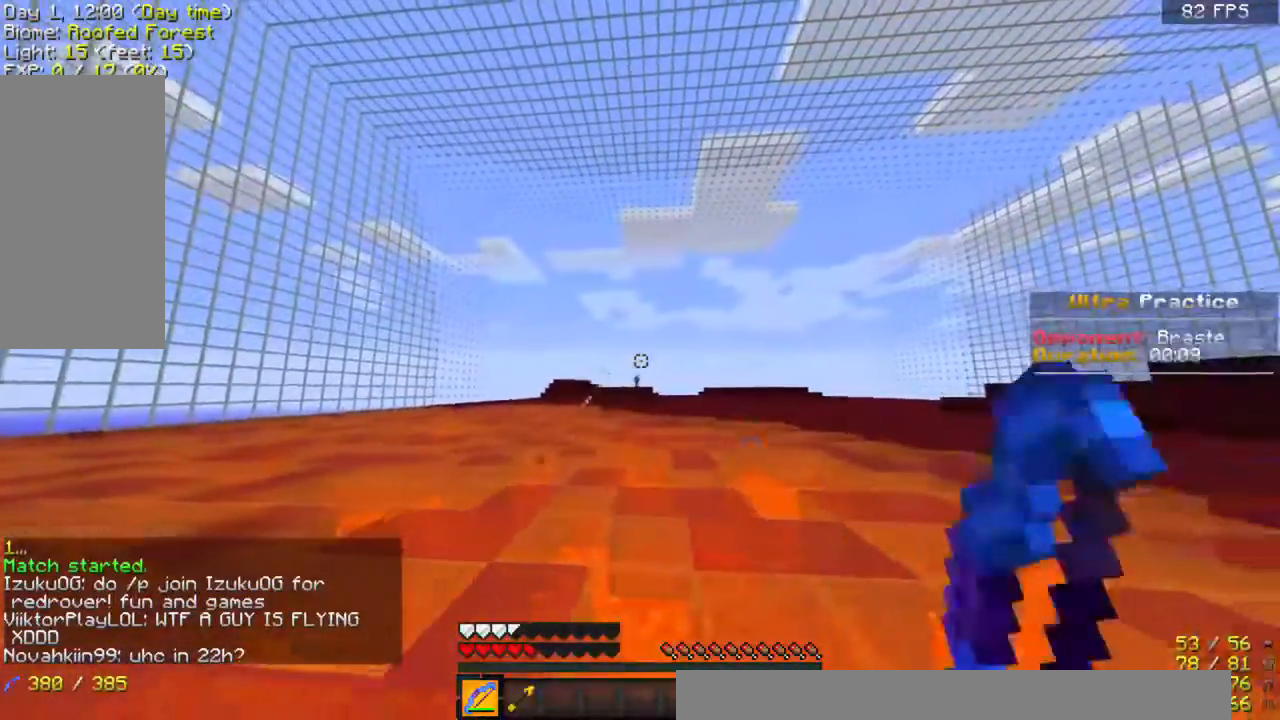
{"keys": ["d"], "mouse": ["right"], "events": [[333, "mouse_right", "down"]]}
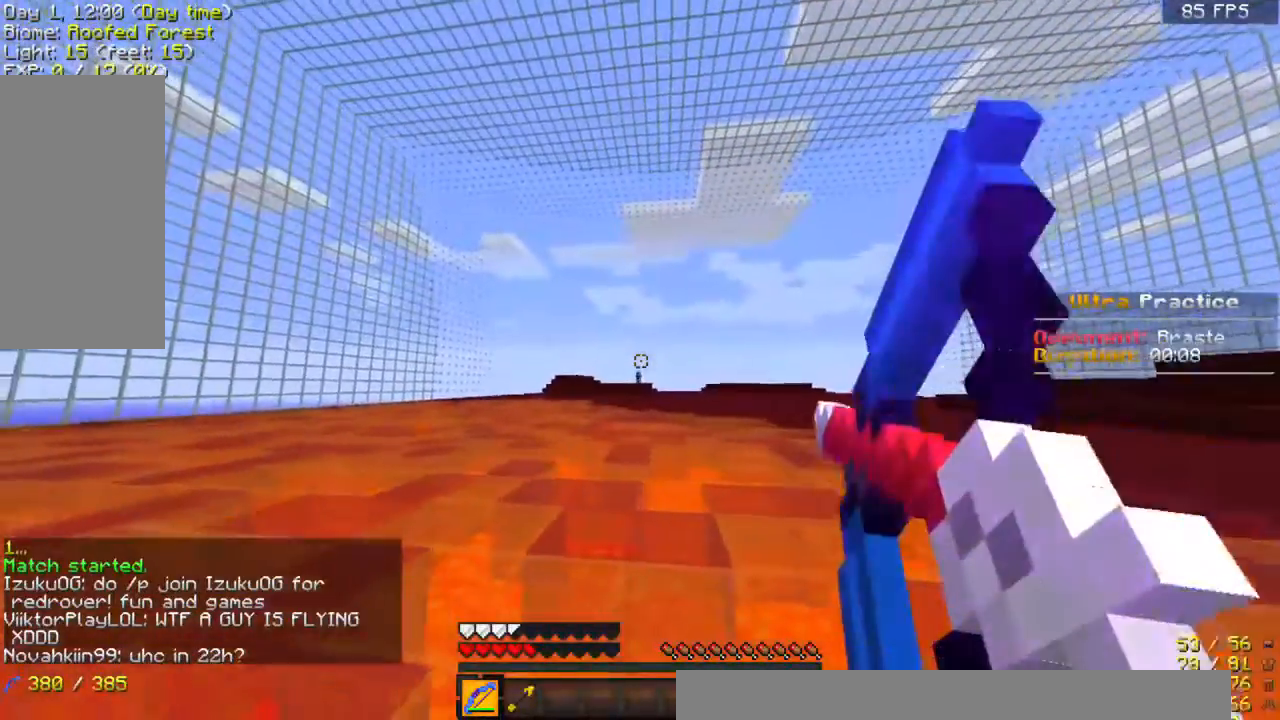
{"keys": ["d"], "mouse": ["right"], "events": []}
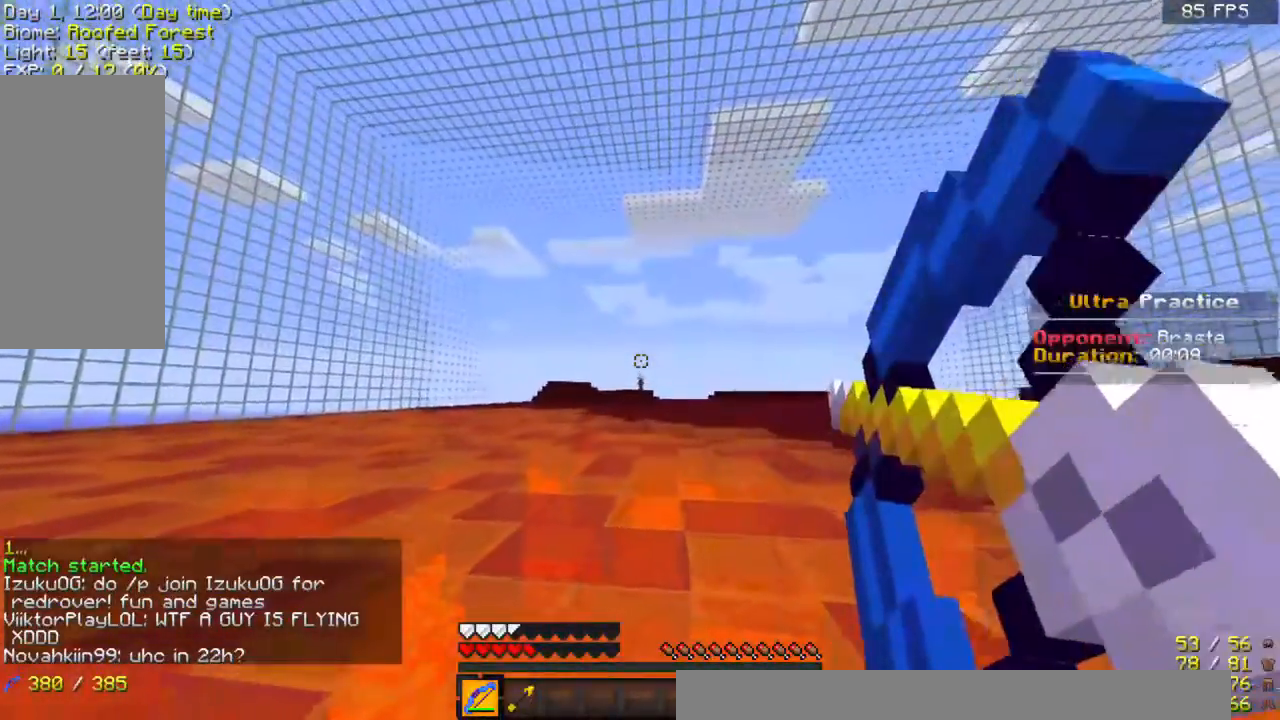
{"keys": ["d"], "mouse": [], "events": [[200, "mouse_right", "up"], [300, "mouse_left", "down"], [400, "mouse_left", "up"]]}
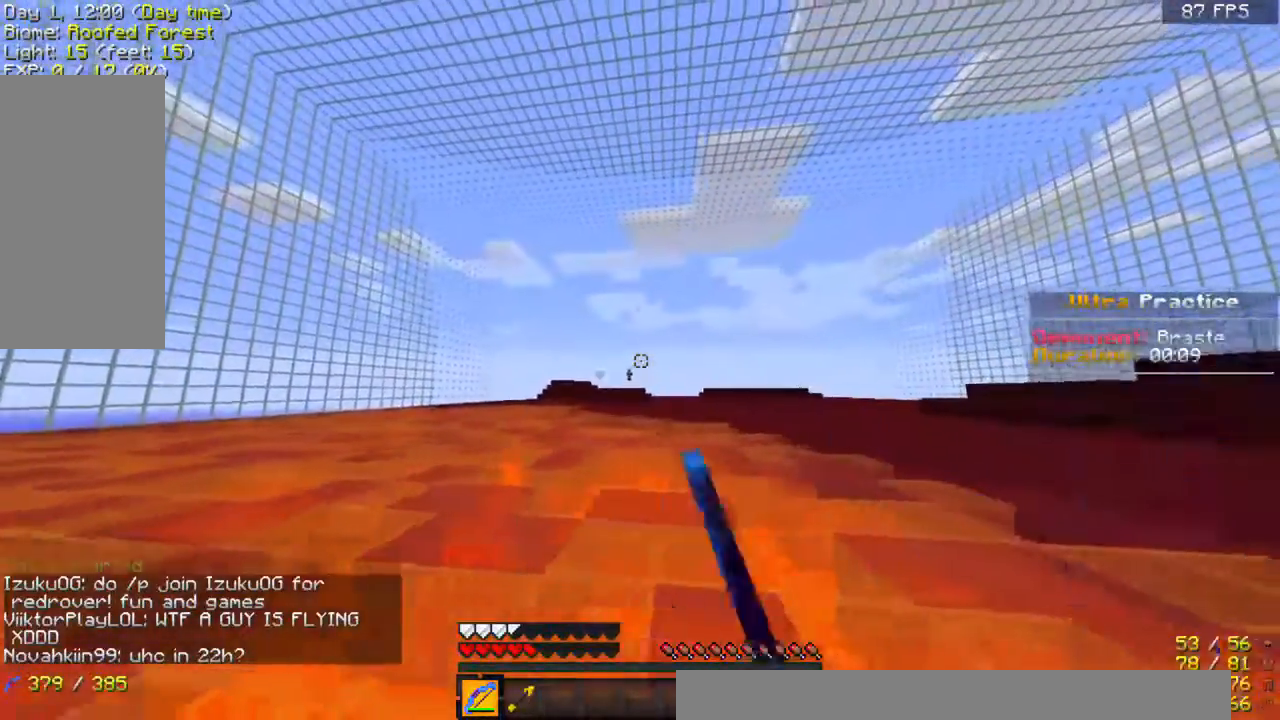
{"keys": ["d"], "mouse": ["right"], "events": [[400, "mouse_right", "down"]]}
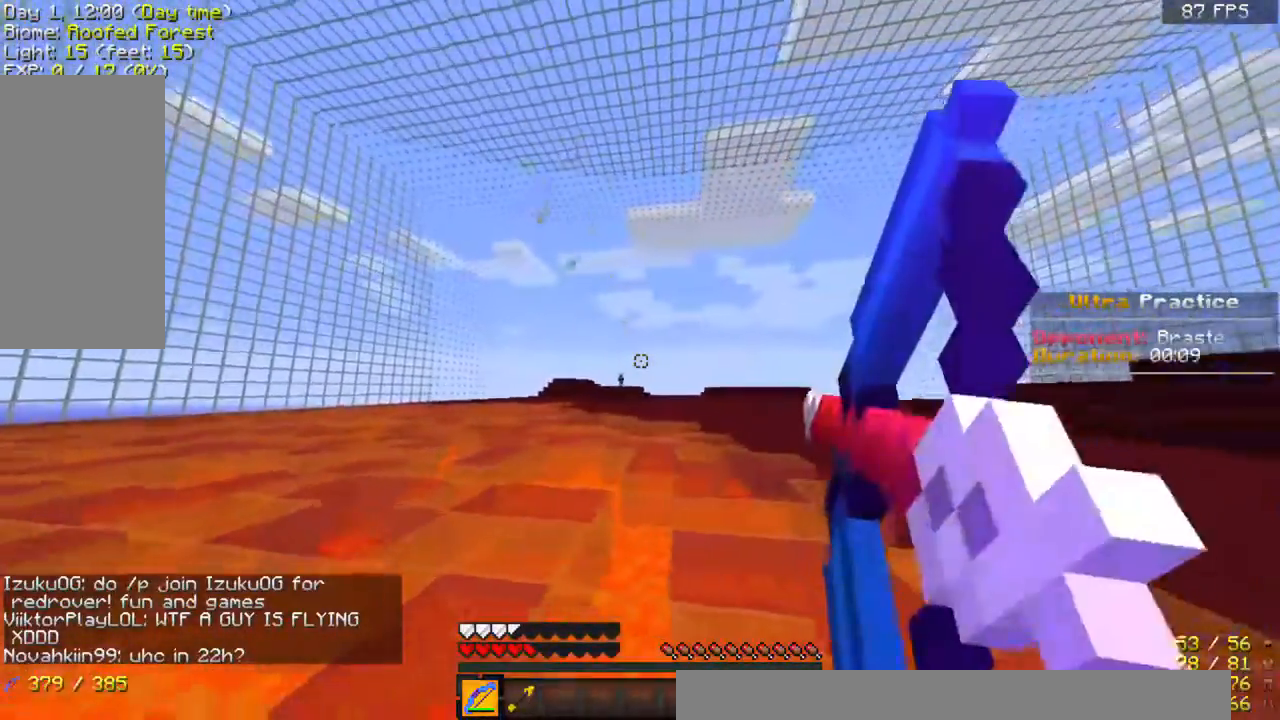
{"keys": ["d"], "mouse": ["right"], "events": []}
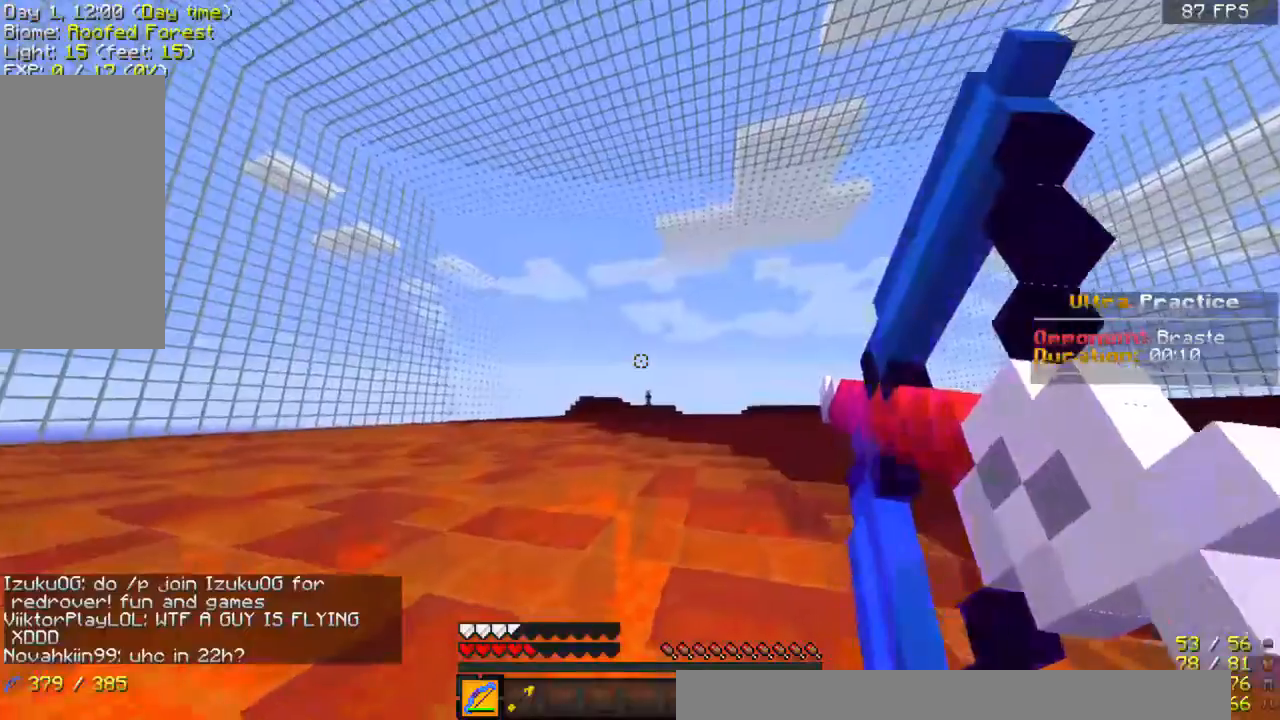
{"keys": ["d"], "mouse": ["right"], "events": []}